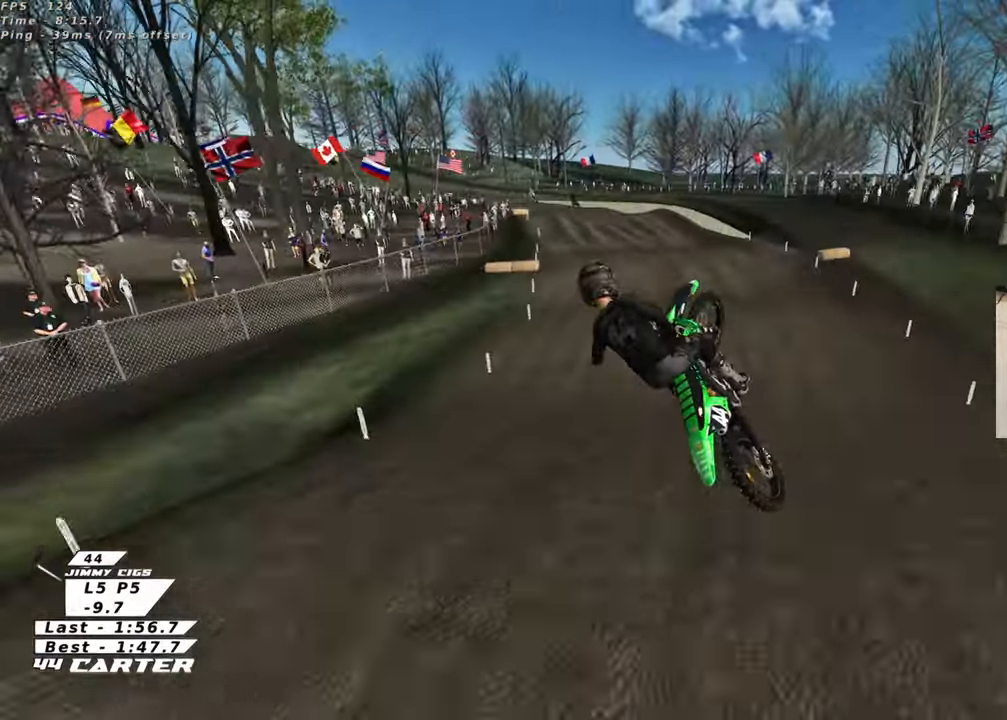
Gameplay with a controller (Xbox layout); each line is a JSON object with the inputs held at the frame after it. "events" lists button and stick changes between this image and that frame as [ms after this image, input, new state], when the widget could be followed in between.
{"buttons": ["R2"], "left_stick": "up", "right_stick": "center", "events": [[100, "L1", "down"], [117, "R2", "down"], [183, "A", "down"], [183, "L1", "up"], [183, "left_stick", "right"], [317, "A", "up"], [367, "A", "down"], [400, "left_stick", "up"], [500, "A", "up"]]}
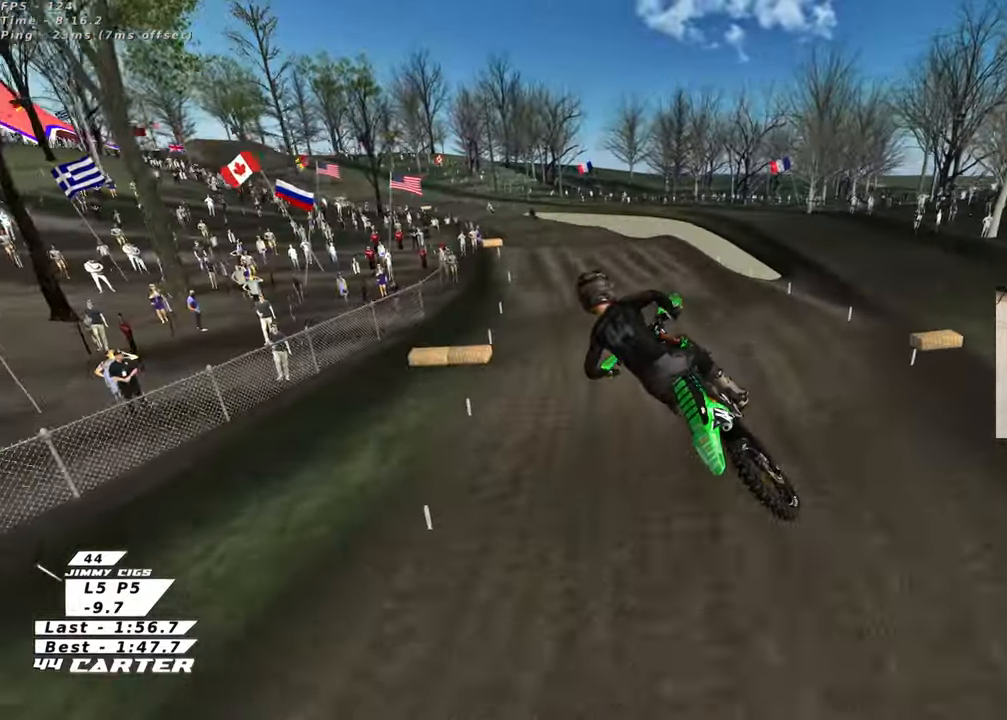
{"buttons": ["X", "R2"], "left_stick": "up", "right_stick": "center", "events": [[83, "A", "down"], [233, "A", "up"], [483, "X", "down"]]}
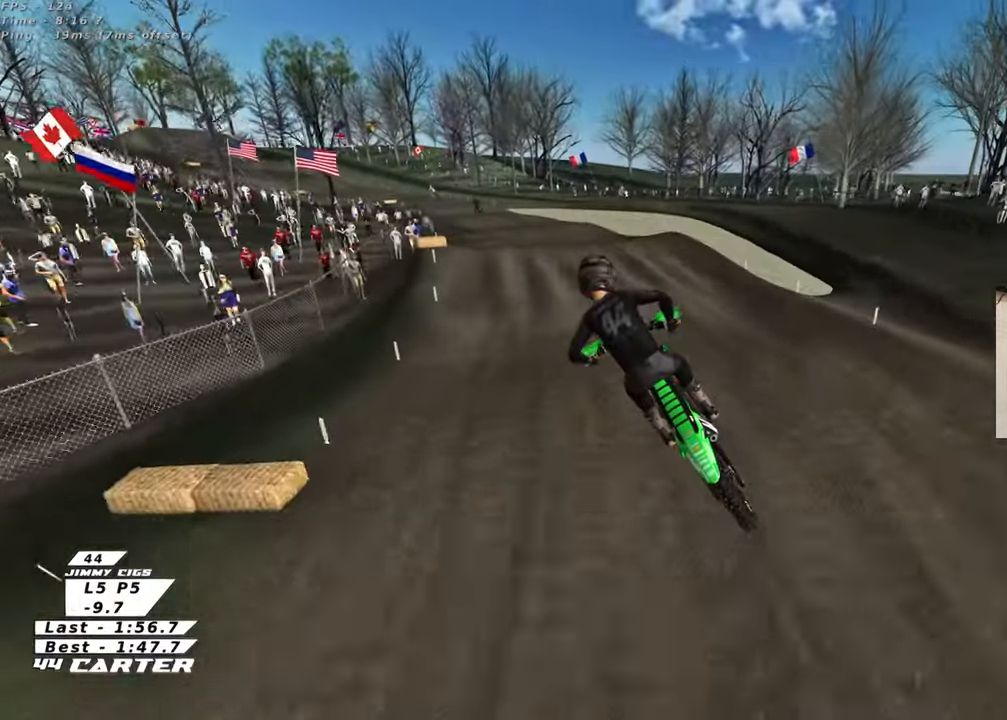
{"buttons": ["R2"], "left_stick": "down", "right_stick": "center", "events": [[83, "X", "up"], [167, "X", "down"], [283, "X", "up"], [333, "left_stick", "down"]]}
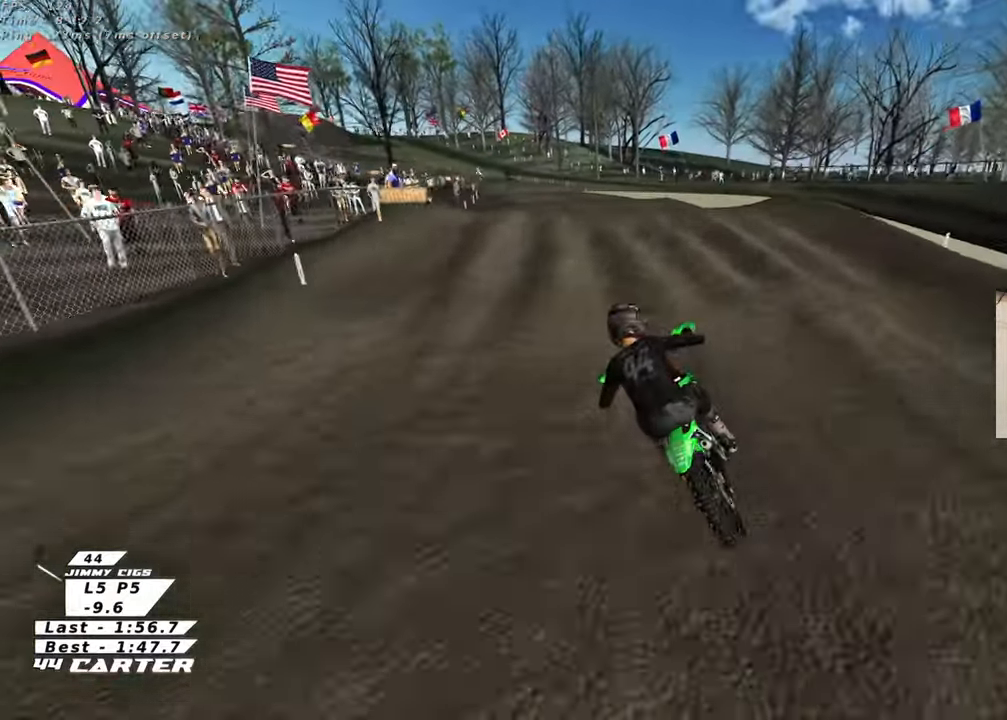
{"buttons": ["R2"], "left_stick": "down", "right_stick": "center", "events": [[117, "left_stick", "center"], [200, "left_stick", "up"], [283, "left_stick", "center"], [383, "left_stick", "down"]]}
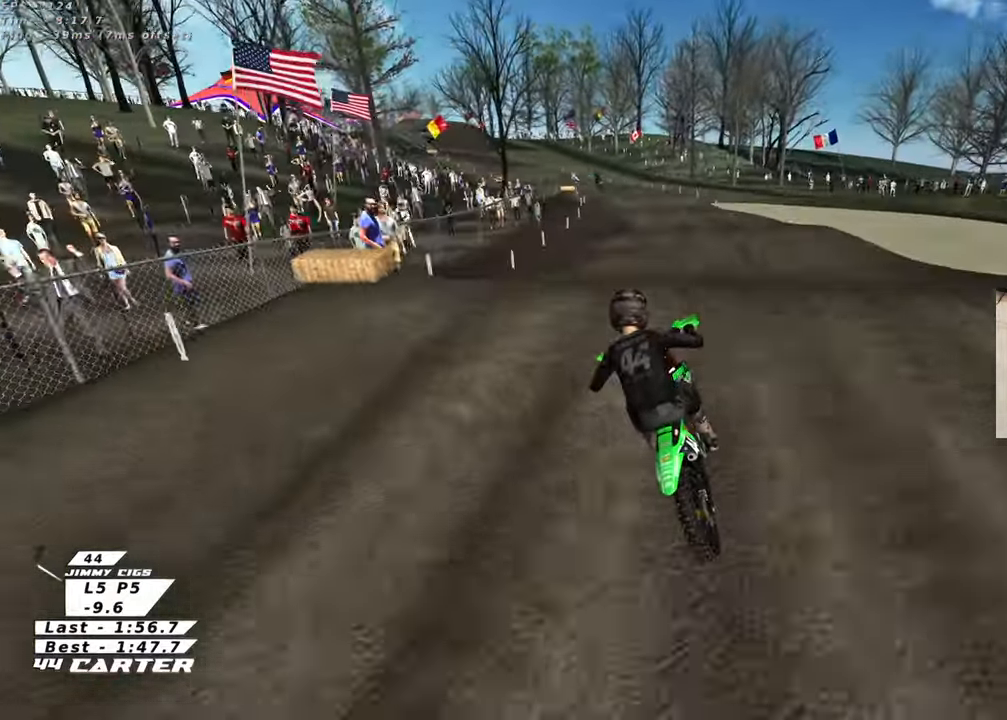
{"buttons": ["R2"], "left_stick": "up", "right_stick": "center", "events": [[83, "left_stick", "up-left"], [117, "A", "down"], [250, "A", "up"], [450, "left_stick", "up"]]}
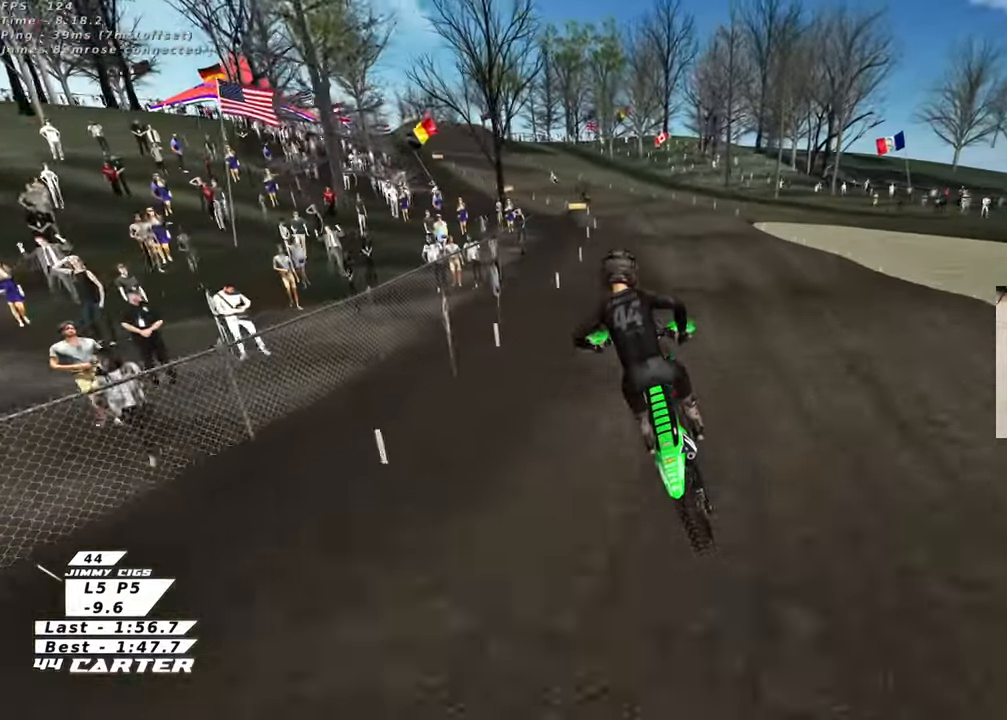
{"buttons": ["R2"], "left_stick": "down", "right_stick": "center", "events": [[100, "X", "down"], [183, "X", "up"], [250, "X", "down"], [367, "X", "up"], [483, "left_stick", "down"]]}
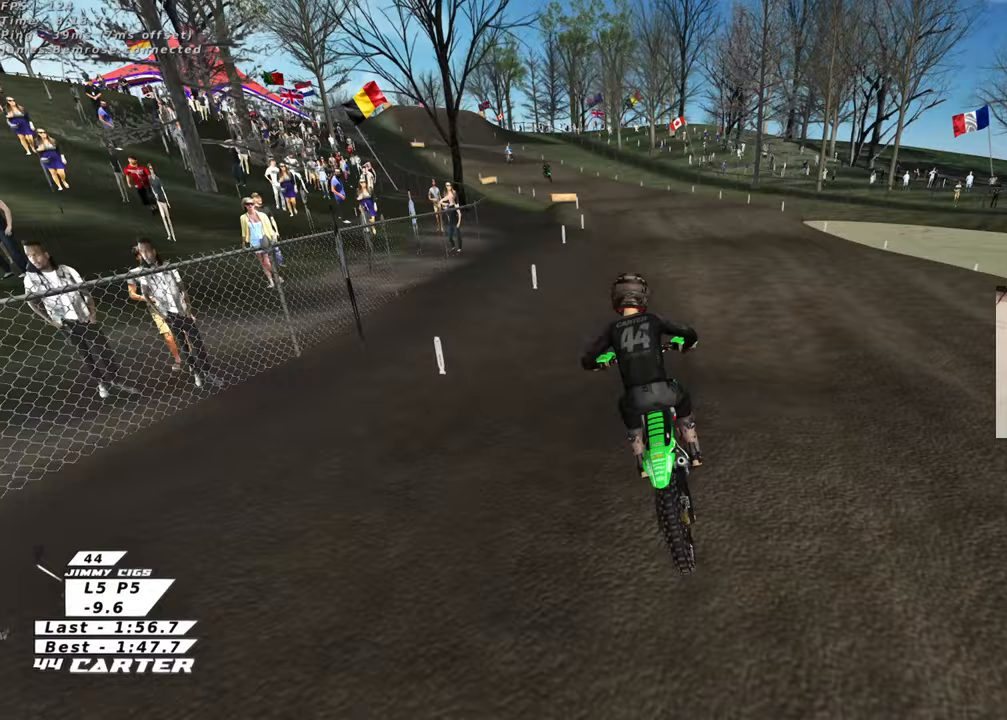
{"buttons": ["A", "R2"], "left_stick": "down", "right_stick": "center", "events": [[150, "left_stick", "center"], [217, "left_stick", "up"], [333, "left_stick", "center"], [383, "left_stick", "down"], [417, "A", "down"]]}
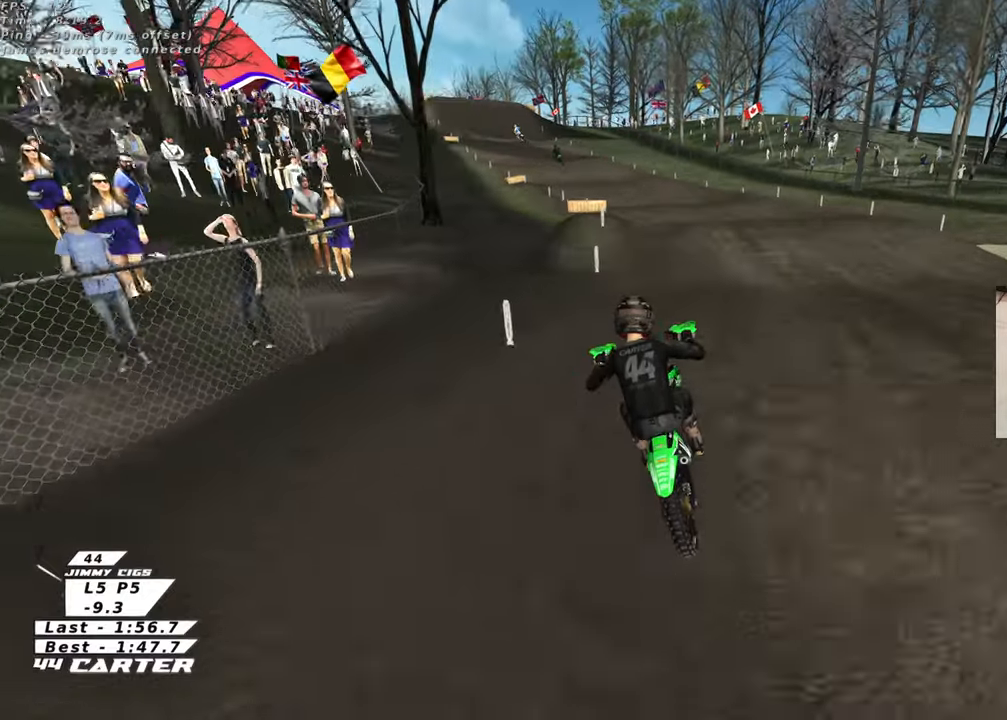
{"buttons": ["R2"], "left_stick": "down", "right_stick": "center", "events": [[50, "A", "up"], [50, "left_stick", "up"], [100, "left_stick", "center"], [283, "left_stick", "up"], [433, "left_stick", "center"], [500, "left_stick", "down"]]}
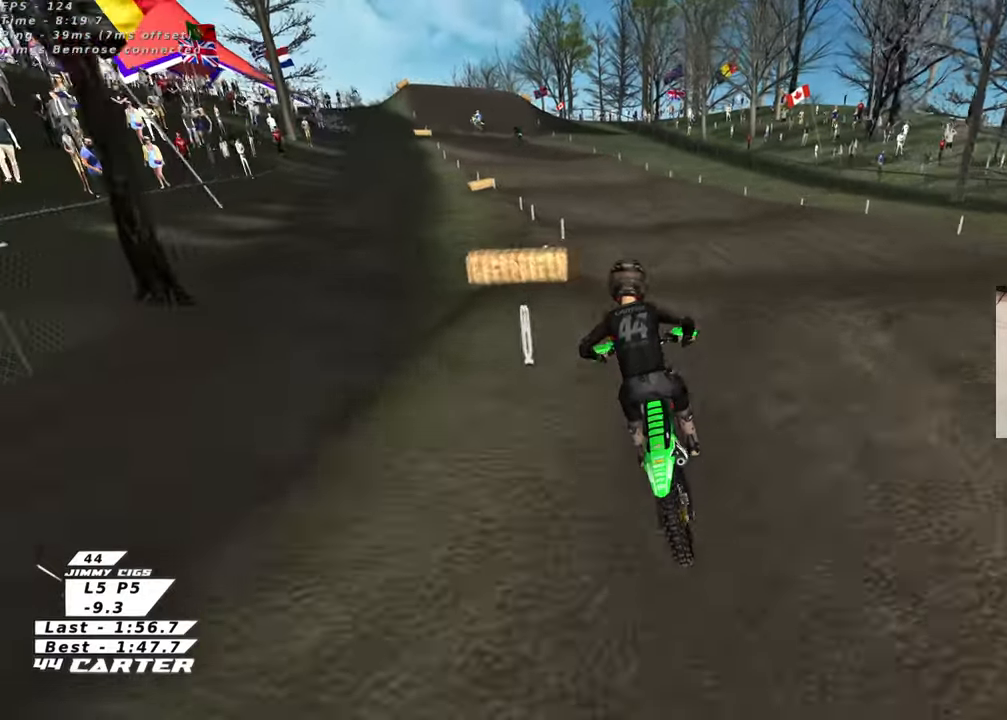
{"buttons": ["R2"], "left_stick": "up", "right_stick": "center", "events": [[17, "A", "down"], [100, "left_stick", "center"], [133, "A", "up"], [317, "left_stick", "up-right"], [367, "left_stick", "up"], [383, "X", "down"], [500, "X", "up"]]}
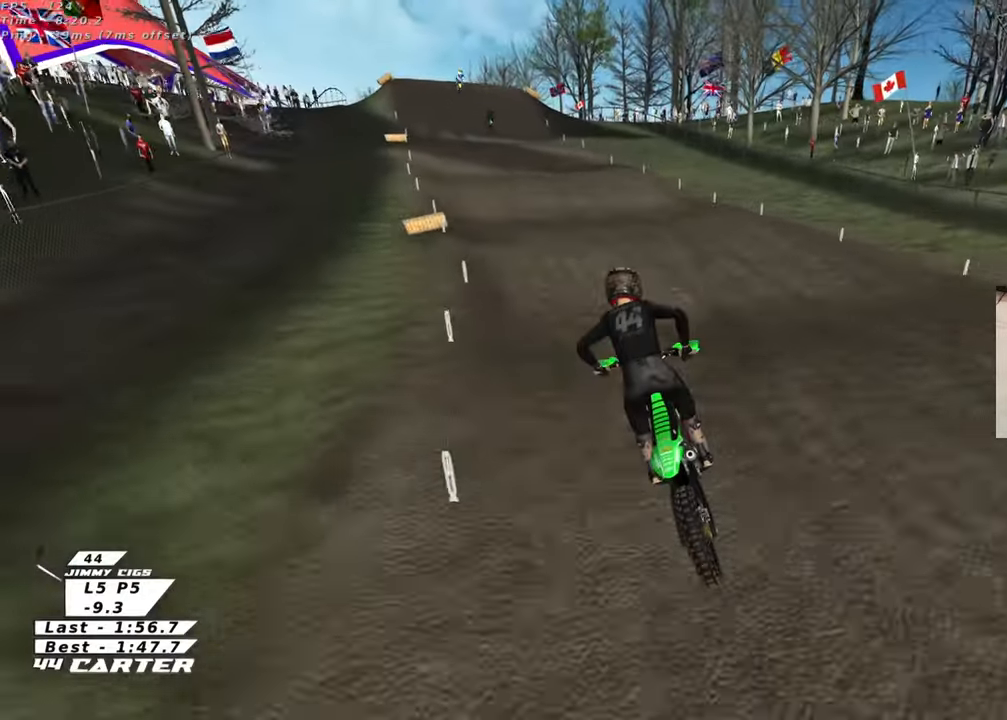
{"buttons": ["R2"], "left_stick": "down", "right_stick": "center", "events": [[500, "left_stick", "down"]]}
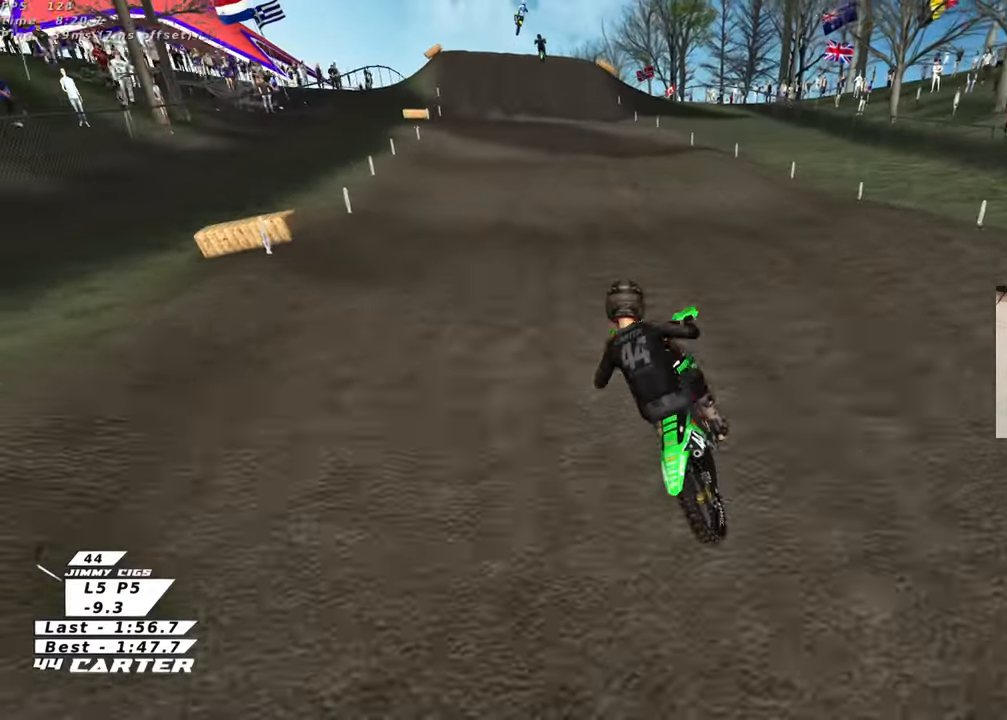
{"buttons": ["R2"], "left_stick": "up", "right_stick": "center", "events": [[167, "A", "down"], [200, "left_stick", "center"], [283, "left_stick", "up"], [317, "A", "up"]]}
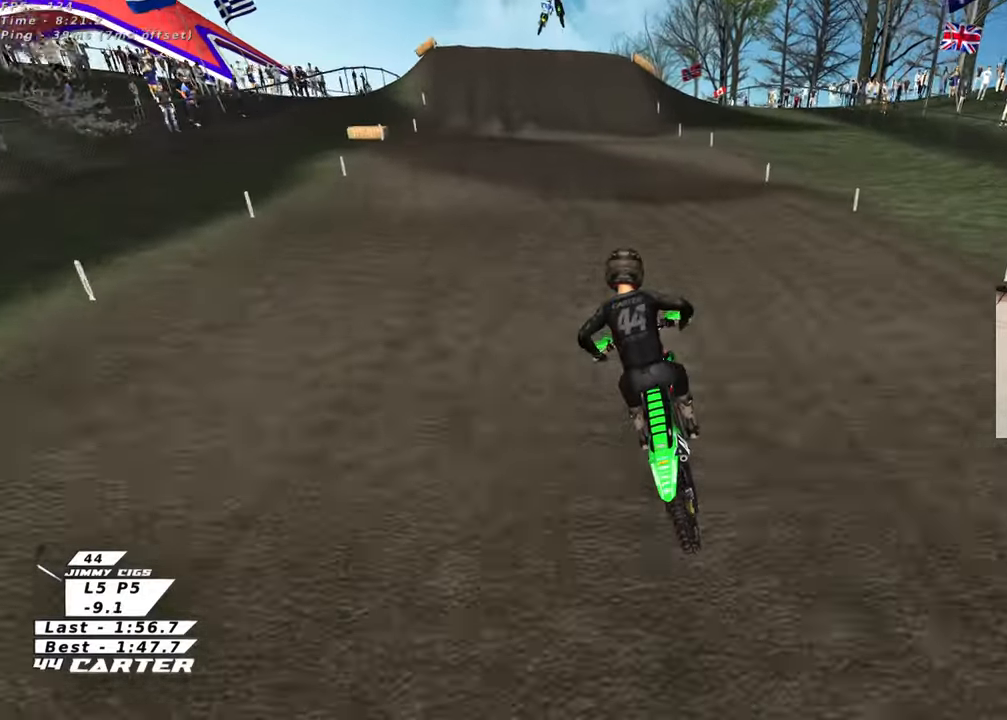
{"buttons": ["R2"], "left_stick": "up", "right_stick": "center", "events": [[33, "X", "down"], [117, "X", "up"], [167, "left_stick", "down"], [317, "A", "down"], [333, "left_stick", "up-left"], [450, "A", "up"], [467, "left_stick", "up"]]}
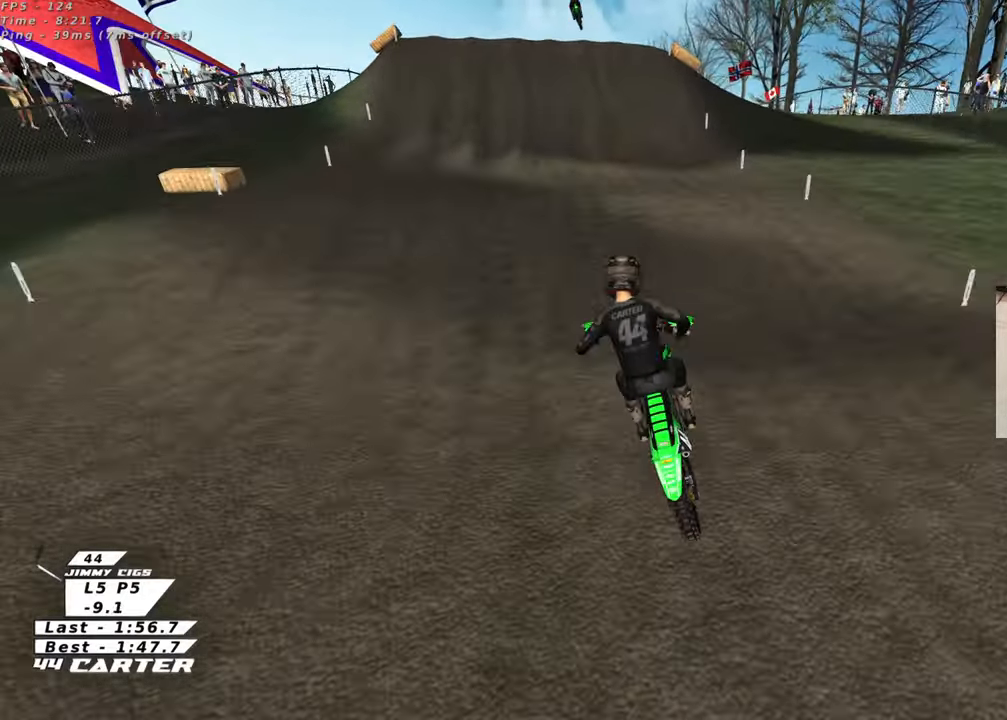
{"buttons": ["X", "R2"], "left_stick": "down-right", "right_stick": "center", "events": [[250, "X", "down"], [300, "left_stick", "down"], [350, "X", "up"], [383, "left_stick", "down-right"], [450, "X", "down"]]}
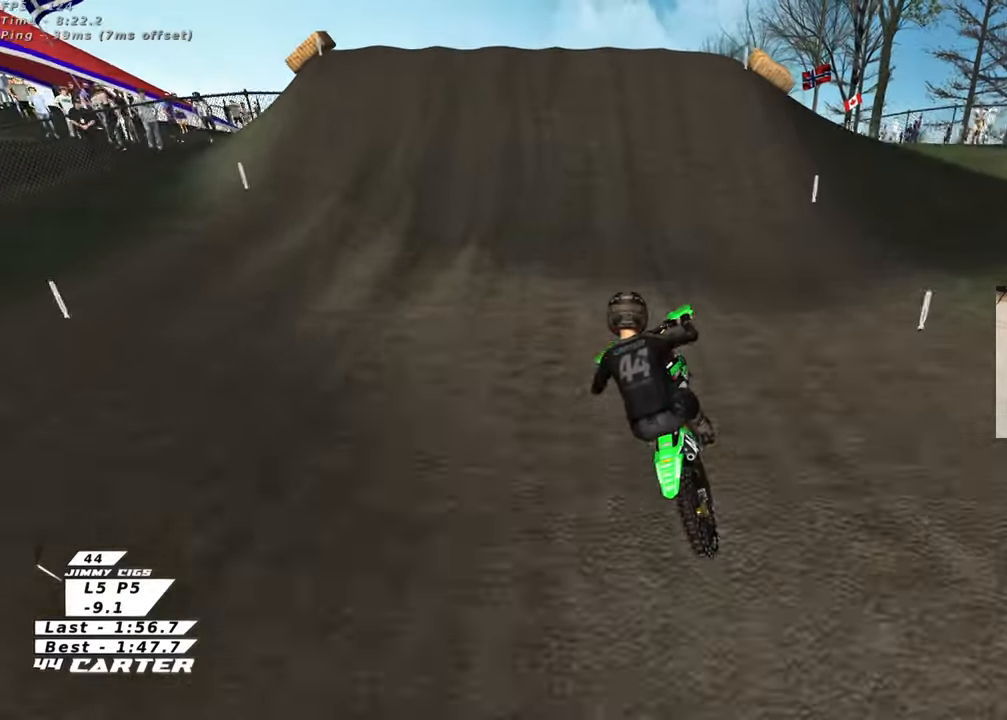
{"buttons": ["X"], "left_stick": "right", "right_stick": "center", "events": [[50, "X", "up"], [133, "X", "down"], [167, "left_stick", "left"], [233, "X", "up"], [300, "R2", "up"], [300, "left_stick", "center"], [317, "X", "down"], [400, "X", "up"], [450, "left_stick", "right"], [483, "X", "down"]]}
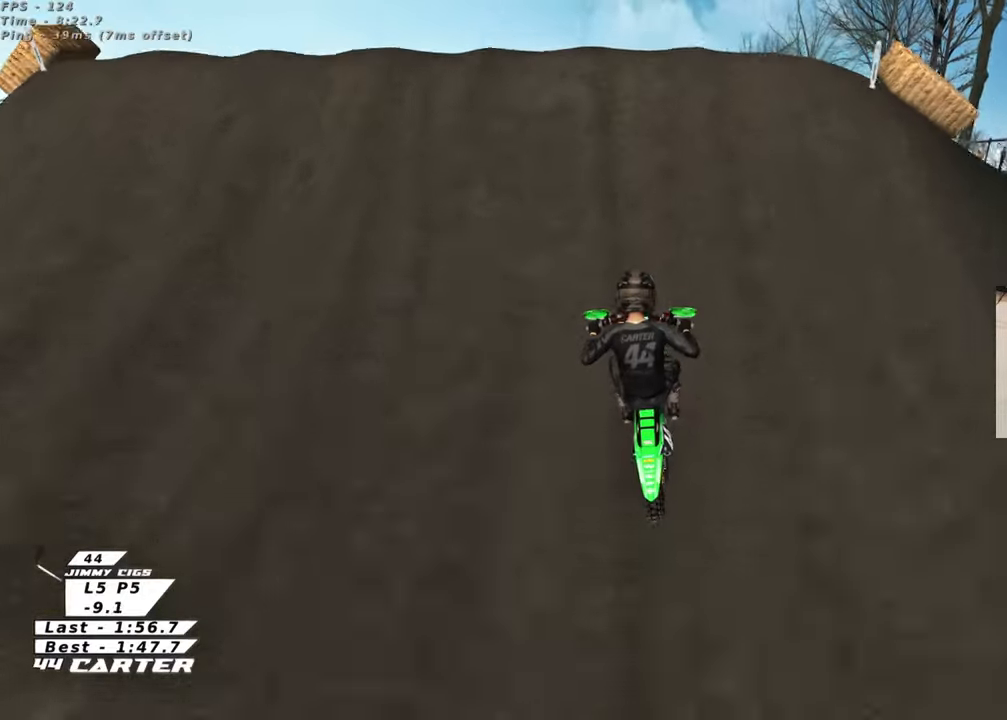
{"buttons": [], "left_stick": "center", "right_stick": "center", "events": [[17, "left_stick", "center"], [67, "left_stick", "left"], [83, "X", "up"], [100, "L1", "down"], [133, "left_stick", "up-left"], [267, "left_stick", "center"], [283, "L1", "up"]]}
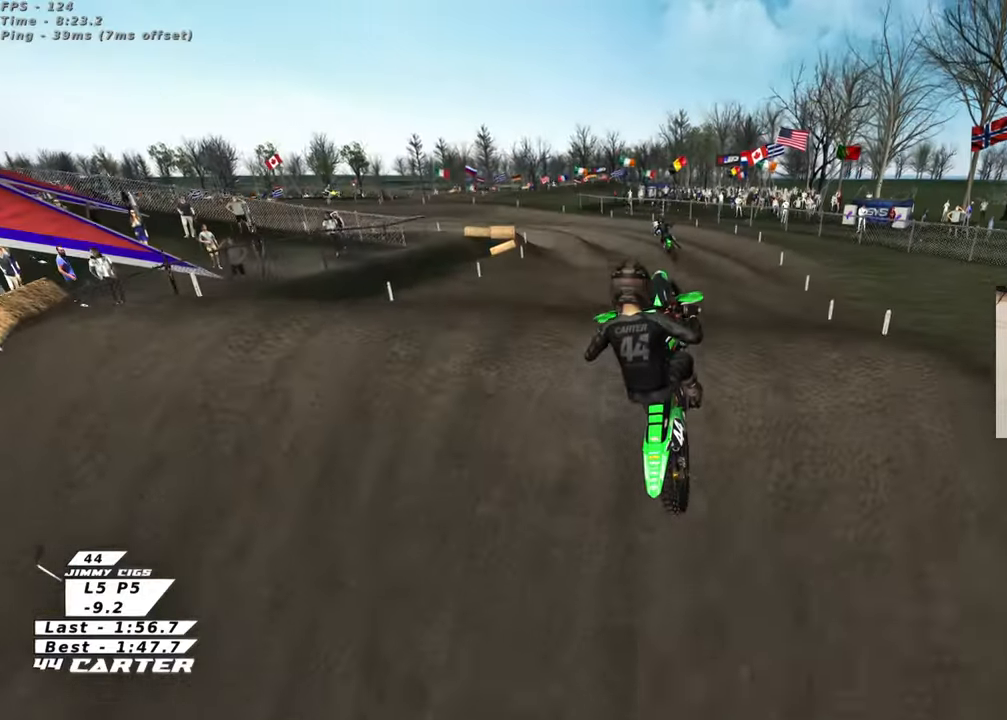
{"buttons": ["R2", "R3"], "left_stick": "left", "right_stick": "left", "events": [[150, "R2", "down"], [150, "right_stick", "down-left"], [200, "R1", "down"], [200, "R3", "down"], [250, "right_stick", "left"], [350, "R1", "up"], [367, "left_stick", "left"]]}
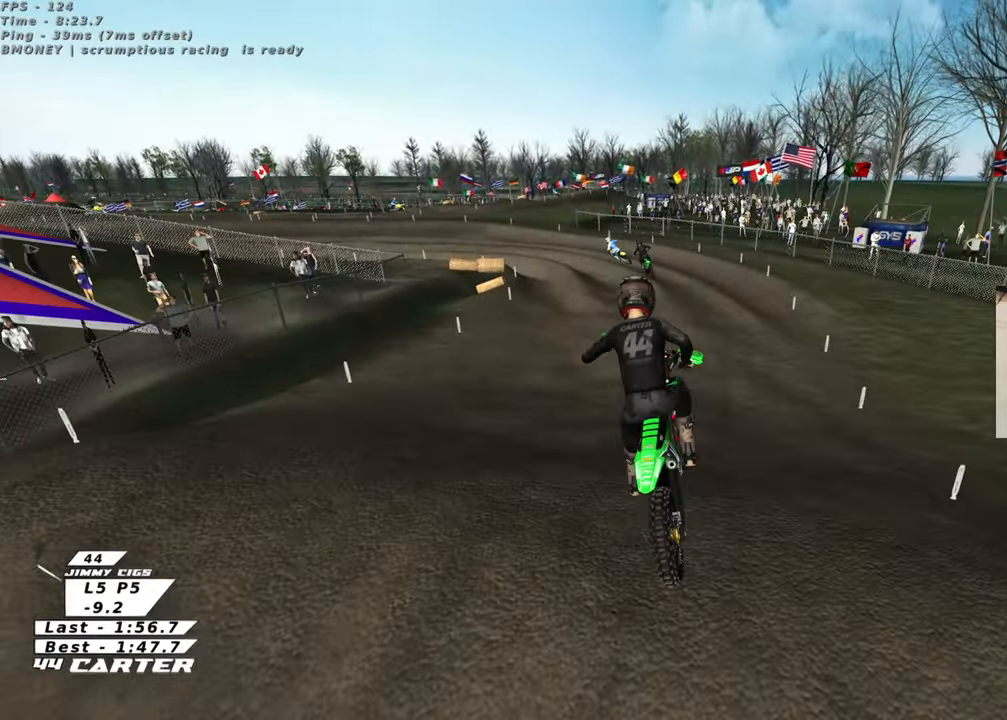
{"buttons": ["R2", "R3"], "left_stick": "up-left", "right_stick": "left", "events": [[117, "left_stick", "center"], [217, "left_stick", "up-right"], [350, "left_stick", "up-left"]]}
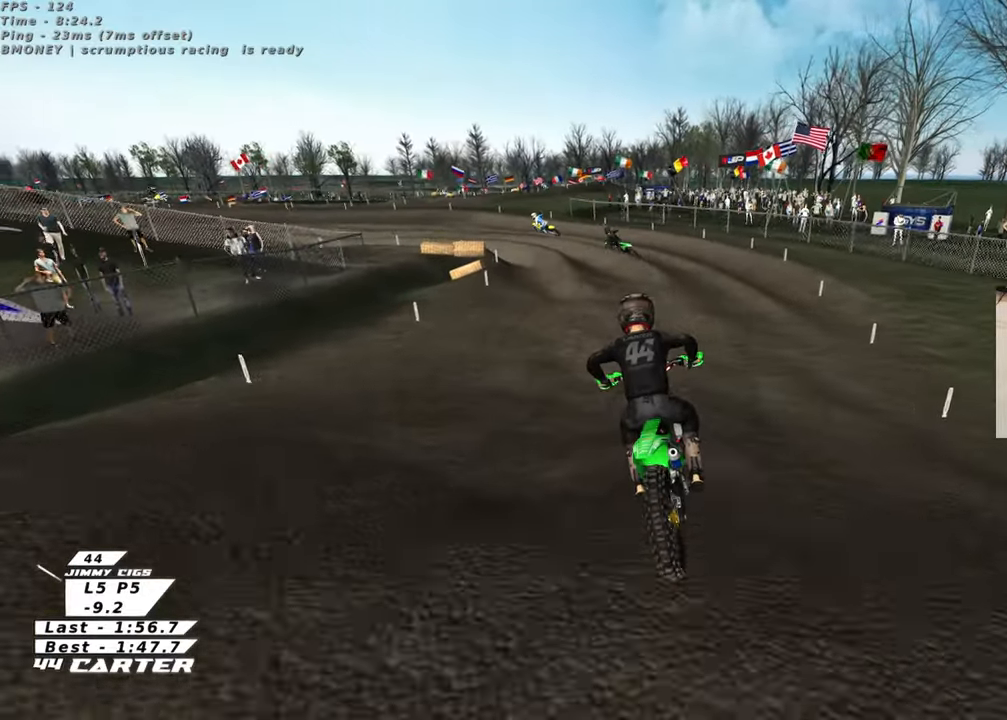
{"buttons": ["R2"], "left_stick": "right", "right_stick": "left", "events": [[250, "left_stick", "center"], [433, "R3", "up"], [467, "left_stick", "right"]]}
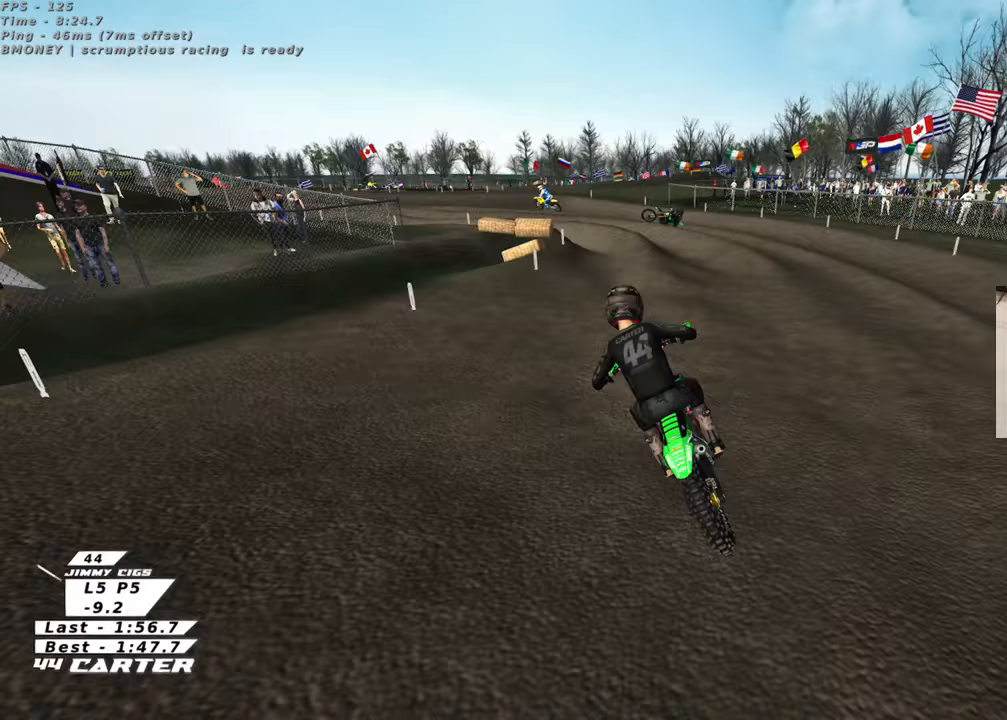
{"buttons": ["R2"], "left_stick": "up-left", "right_stick": "down", "events": [[267, "right_stick", "down"], [300, "left_stick", "center"], [367, "A", "down"], [417, "left_stick", "up-left"], [483, "A", "up"]]}
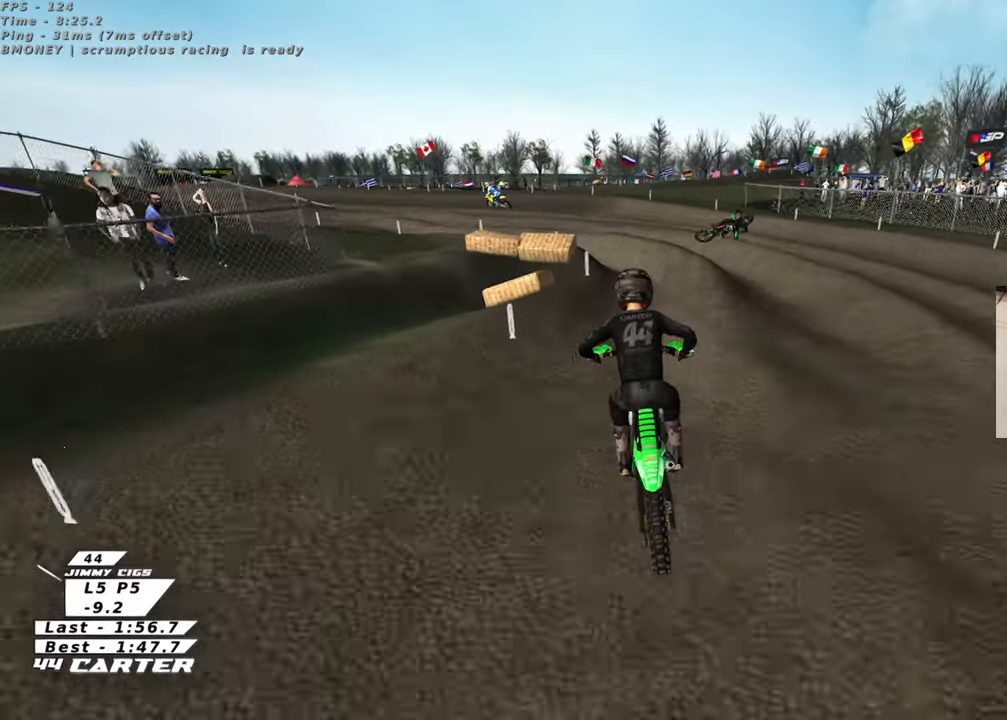
{"buttons": ["R2"], "left_stick": "up-left", "right_stick": "down", "events": [[267, "R2", "up"], [383, "R2", "down"]]}
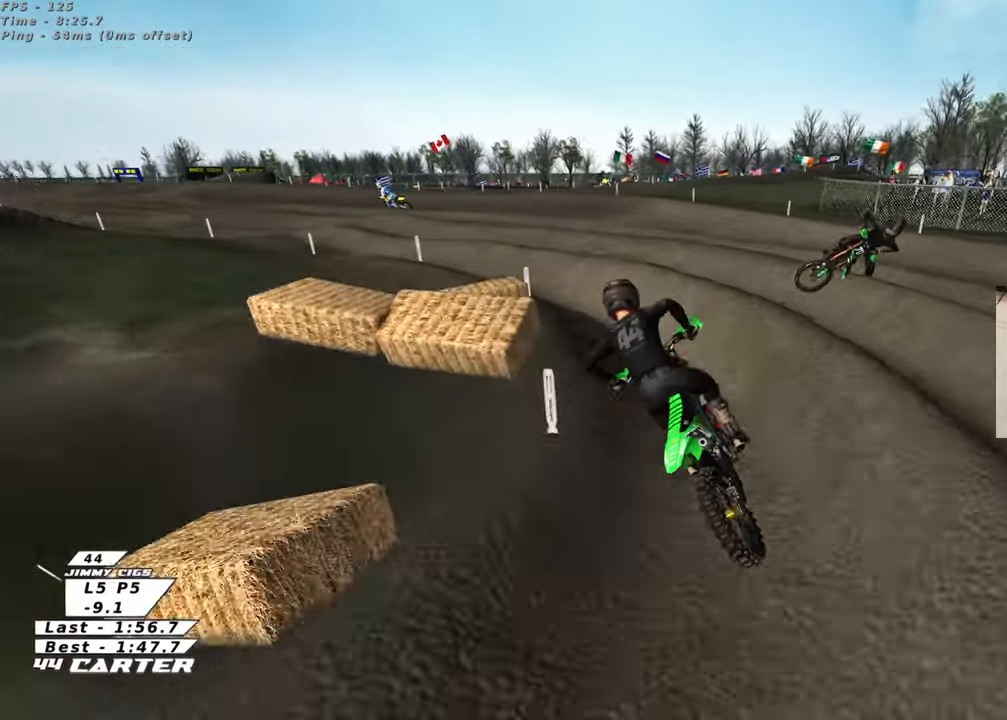
{"buttons": ["R2"], "left_stick": "right", "right_stick": "center", "events": [[317, "left_stick", "up"], [317, "right_stick", "center"], [467, "left_stick", "right"]]}
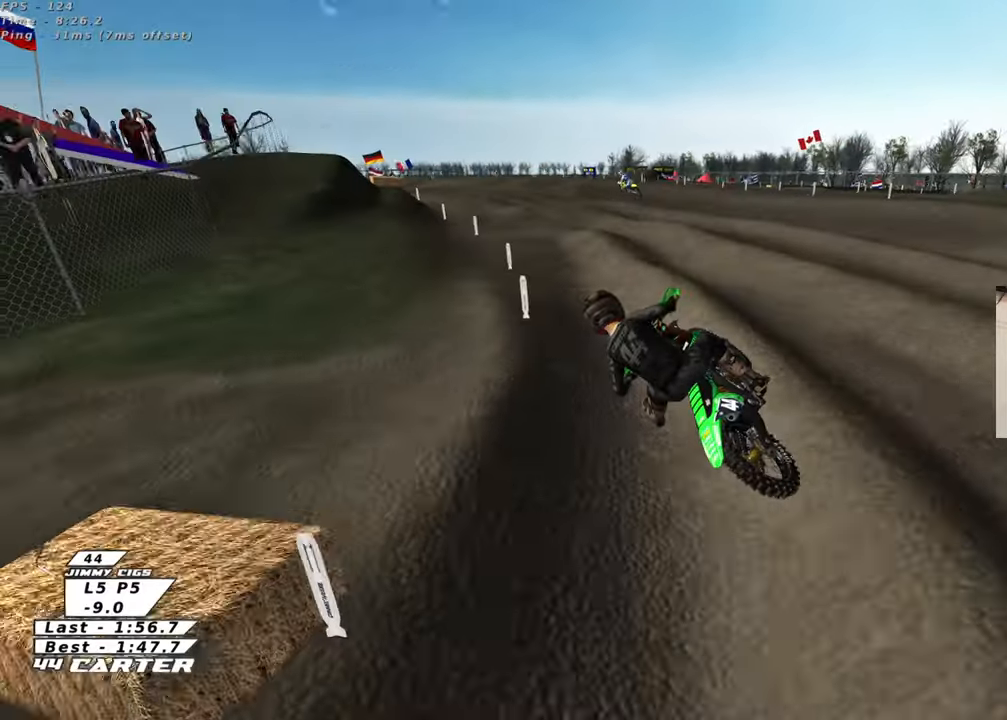
{"buttons": ["R2"], "left_stick": "up", "right_stick": "center", "events": [[50, "left_stick", "center"], [150, "A", "down"], [283, "left_stick", "up"], [317, "A", "up"]]}
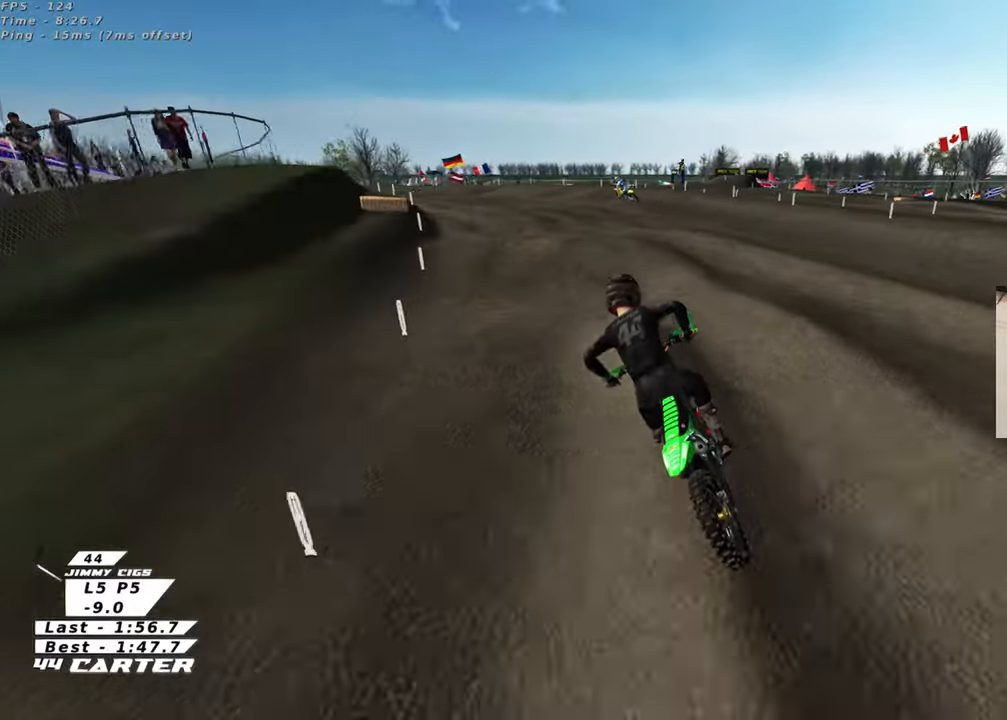
{"buttons": ["R2"], "left_stick": "up-left", "right_stick": "center", "events": [[150, "left_stick", "up-left"]]}
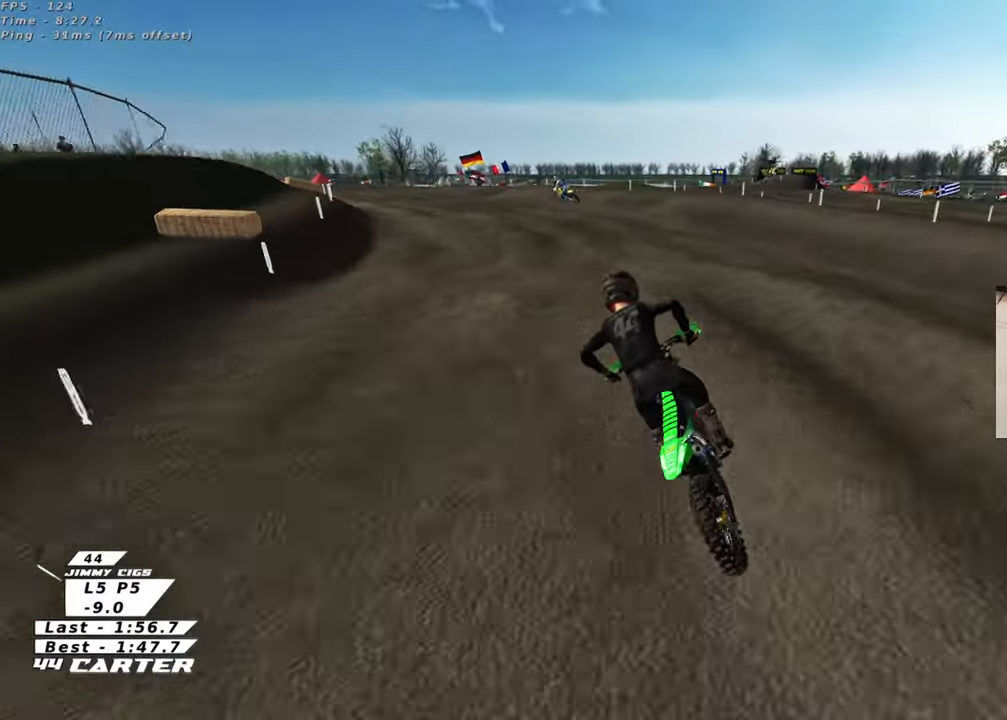
{"buttons": ["R2"], "left_stick": "center", "right_stick": "center", "events": [[67, "left_stick", "center"], [133, "left_stick", "down"], [300, "left_stick", "center"]]}
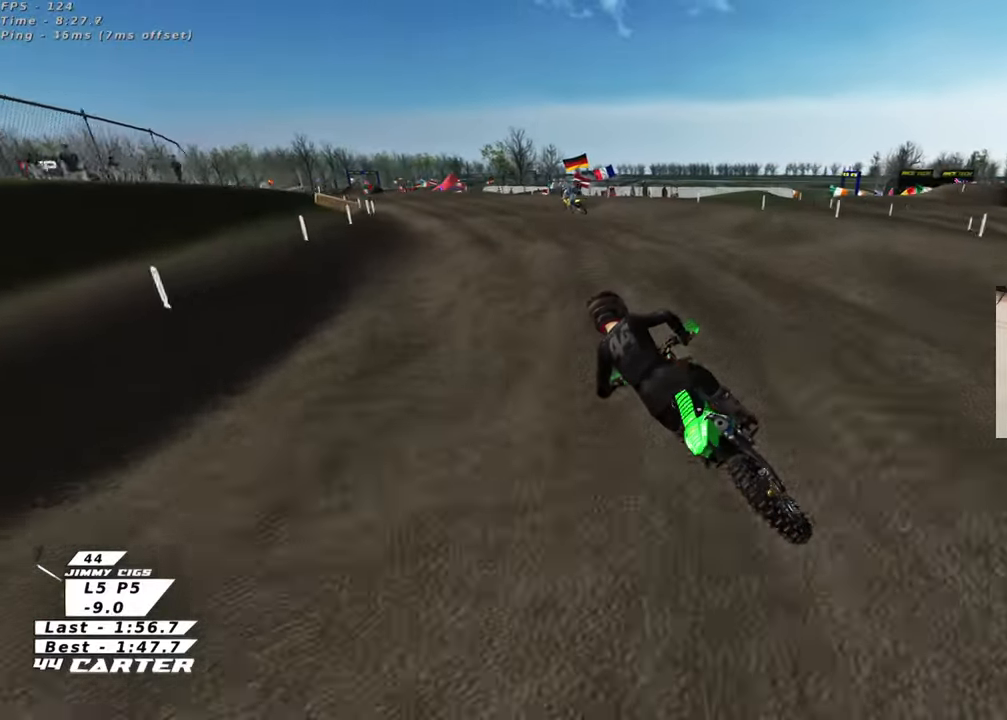
{"buttons": ["R2"], "left_stick": "center", "right_stick": "center", "events": [[17, "left_stick", "left"], [183, "left_stick", "center"]]}
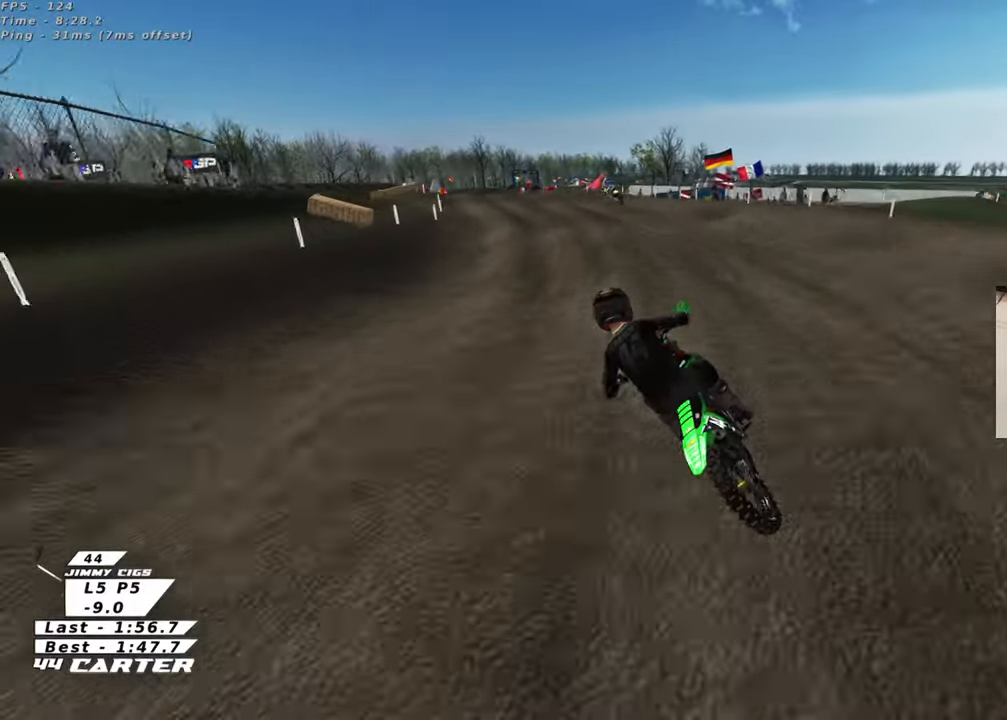
{"buttons": ["R2"], "left_stick": "down-right", "right_stick": "center", "events": [[483, "left_stick", "down-right"]]}
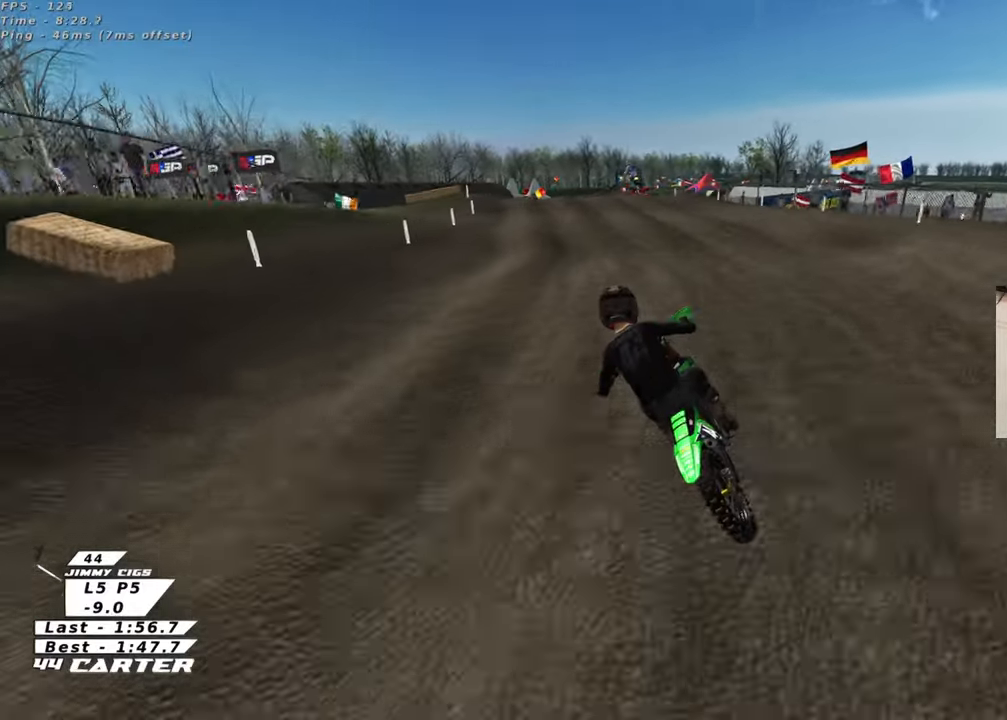
{"buttons": ["R2"], "left_stick": "up-right", "right_stick": "center", "events": [[33, "left_stick", "down"], [117, "A", "down"], [267, "A", "up"], [300, "left_stick", "center"], [450, "left_stick", "up-right"]]}
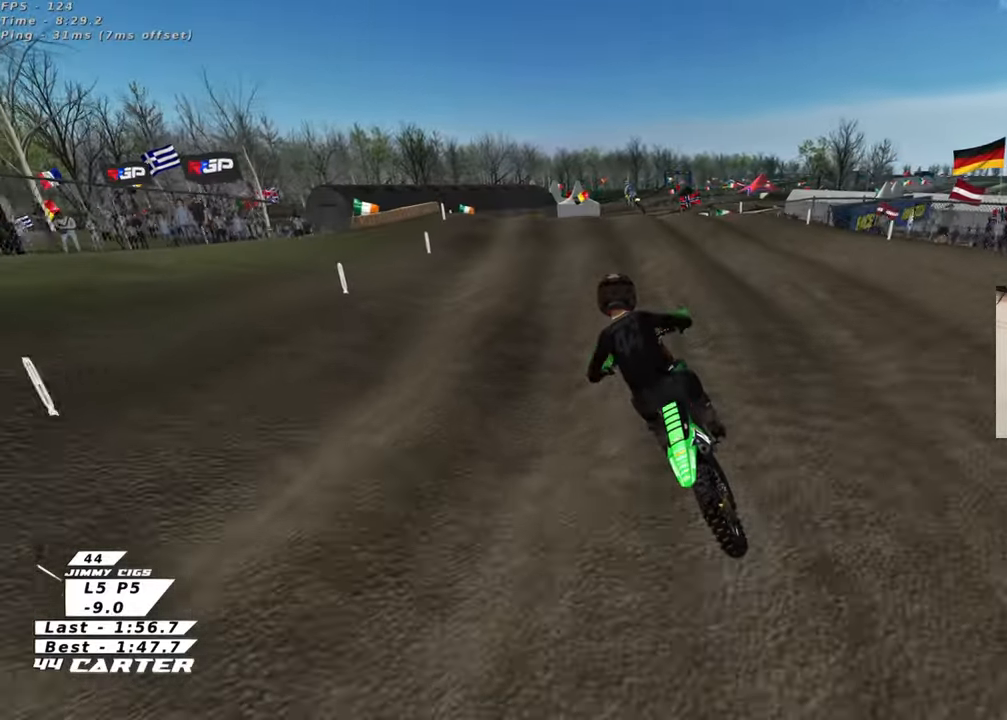
{"buttons": ["R2"], "left_stick": "up", "right_stick": "center", "events": [[217, "left_stick", "center"], [450, "left_stick", "up"]]}
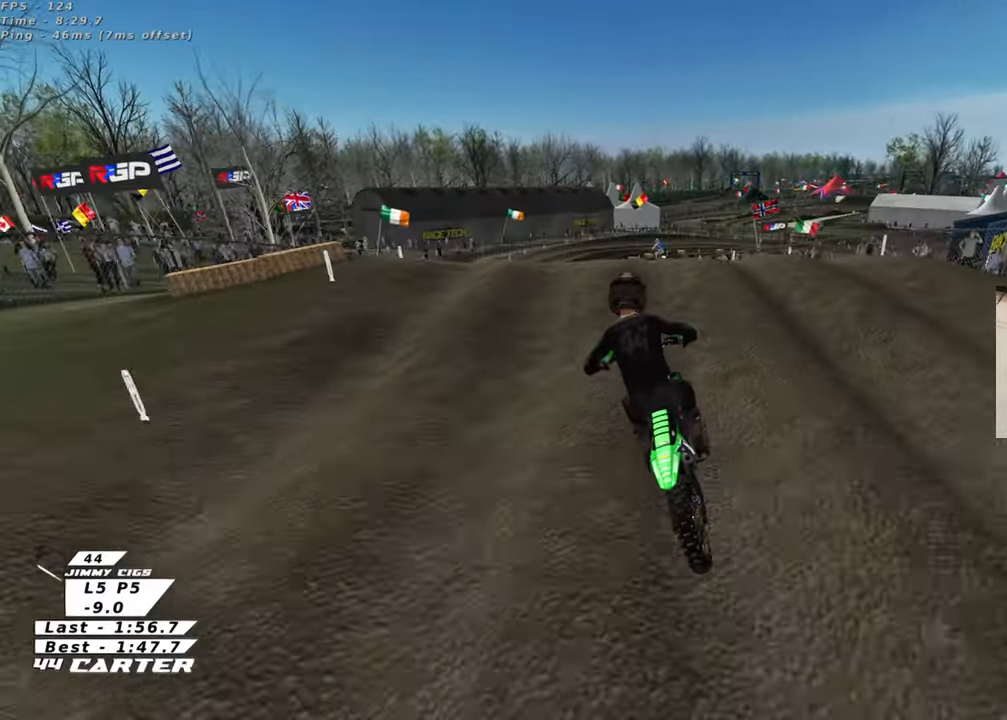
{"buttons": ["R2"], "left_stick": "left", "right_stick": "center", "events": [[67, "left_stick", "center"], [150, "left_stick", "down"], [267, "A", "down"], [400, "A", "up"], [450, "left_stick", "left"]]}
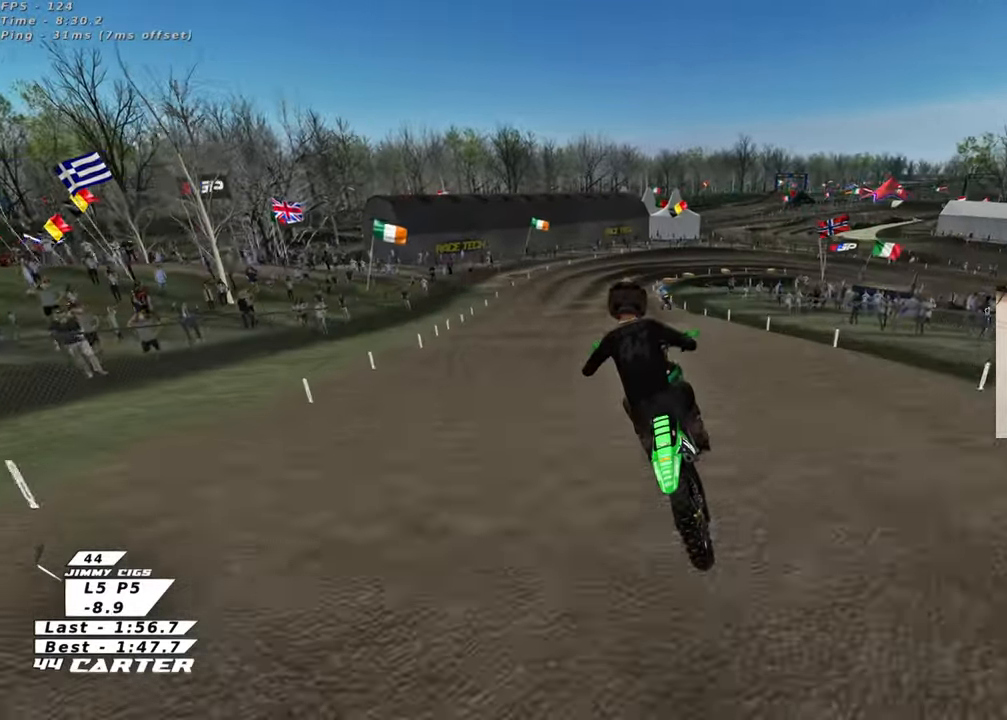
{"buttons": ["R2"], "left_stick": "up-right", "right_stick": "center", "events": [[317, "left_stick", "right"], [467, "left_stick", "up-right"]]}